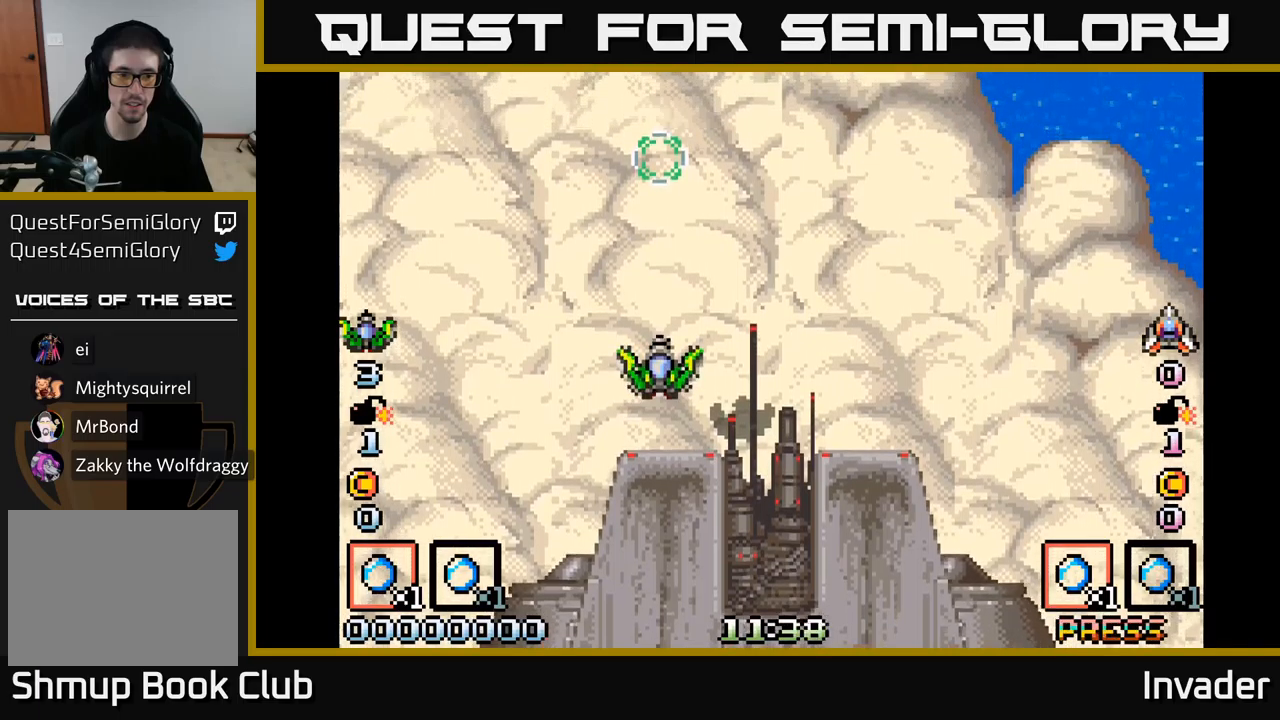
Gameplay with a controller (Xbox layout); each line is a JSON object with the inputs held at the frame after it. "events" lists button and stick changes between this image and that frame as [ms after this image, input, new state], when the widget could be followed in between. Not read: left_stick.
{"buttons": [], "right_stick": "center", "events": [[134, "R2", "down"], [250, "R2", "up"], [367, "R2", "down"], [500, "R2", "up"]]}
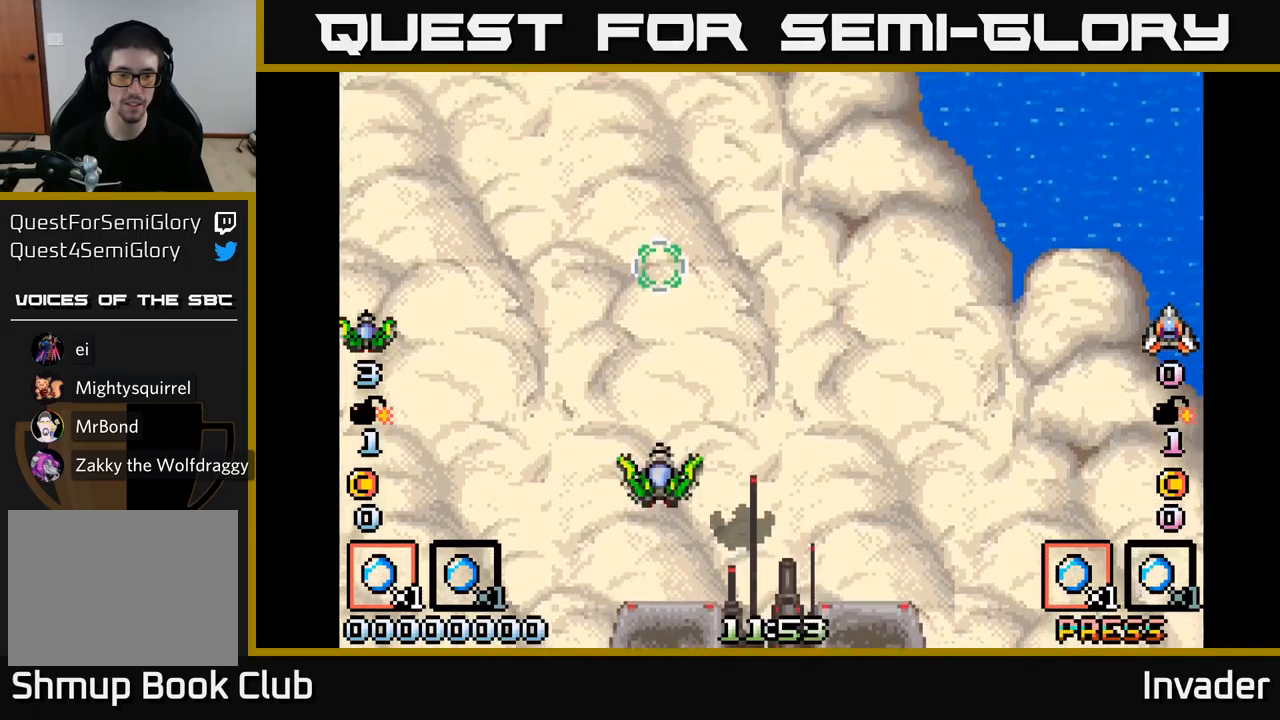
{"buttons": [], "right_stick": "center", "events": []}
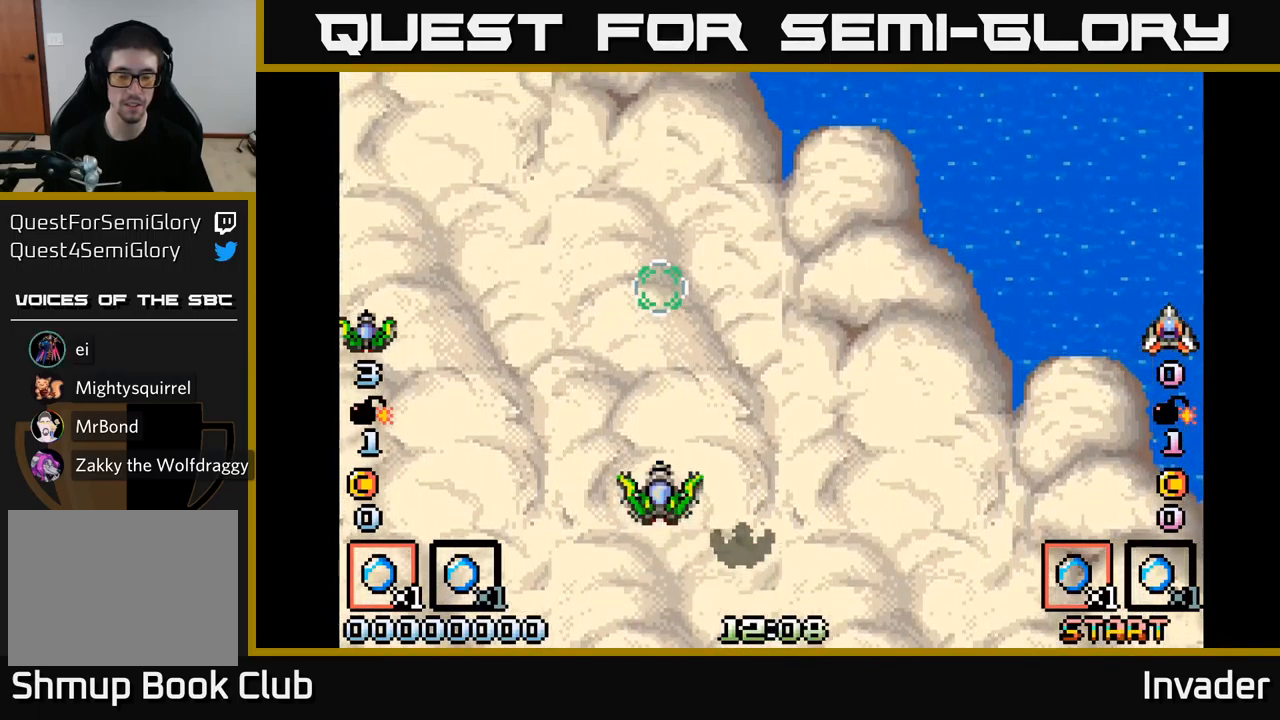
{"buttons": [], "right_stick": "center", "events": []}
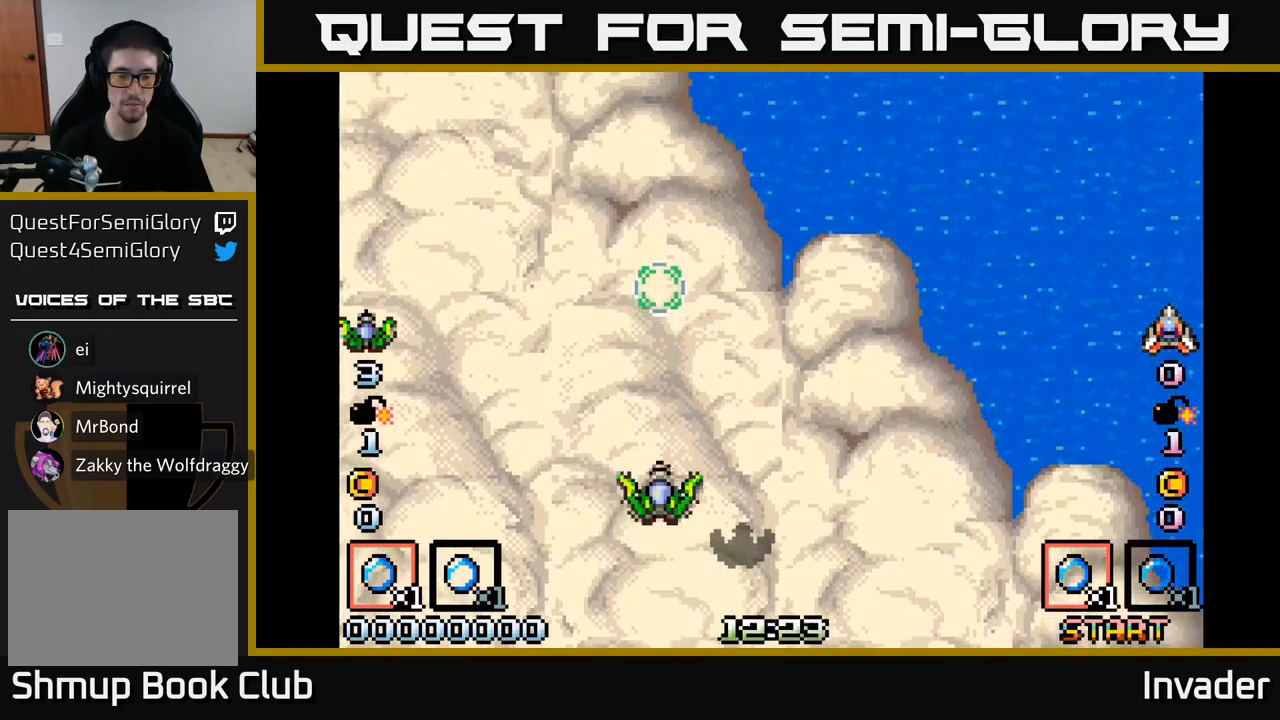
{"buttons": ["L2"], "right_stick": "center", "events": [[250, "R2", "down"], [417, "L2", "down"], [417, "R2", "up"]]}
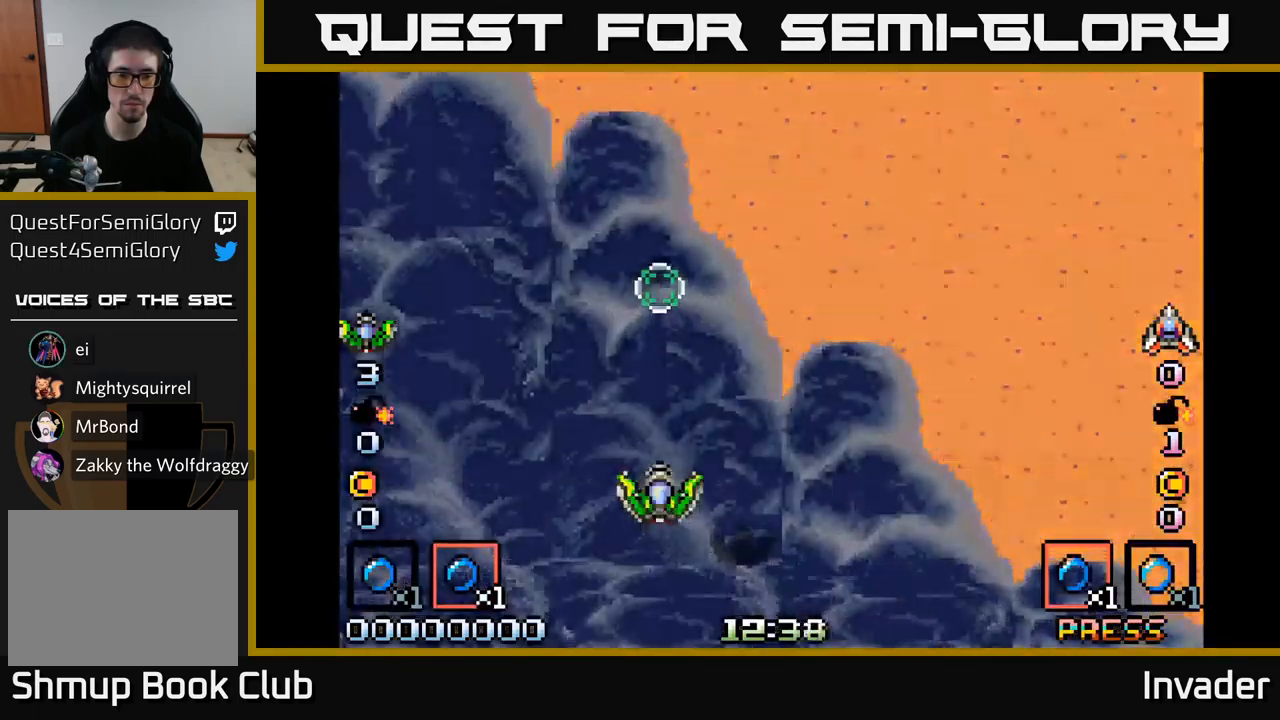
{"buttons": [], "right_stick": "center", "events": [[100, "L2", "up"]]}
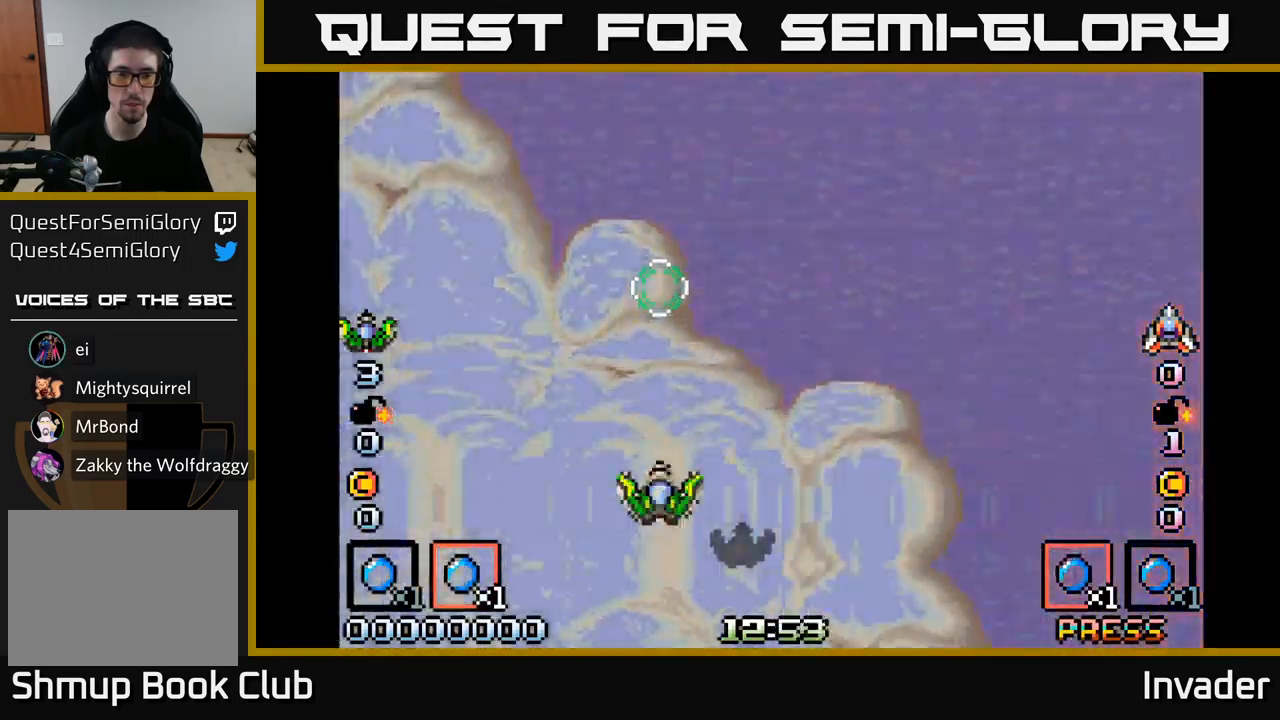
{"buttons": ["B"], "right_stick": "center", "events": [[167, "DPAD_RIGHT", "down"], [217, "DPAD_DOWN", "down"], [300, "DPAD_RIGHT", "up"], [400, "B", "down"], [417, "DPAD_DOWN", "up"]]}
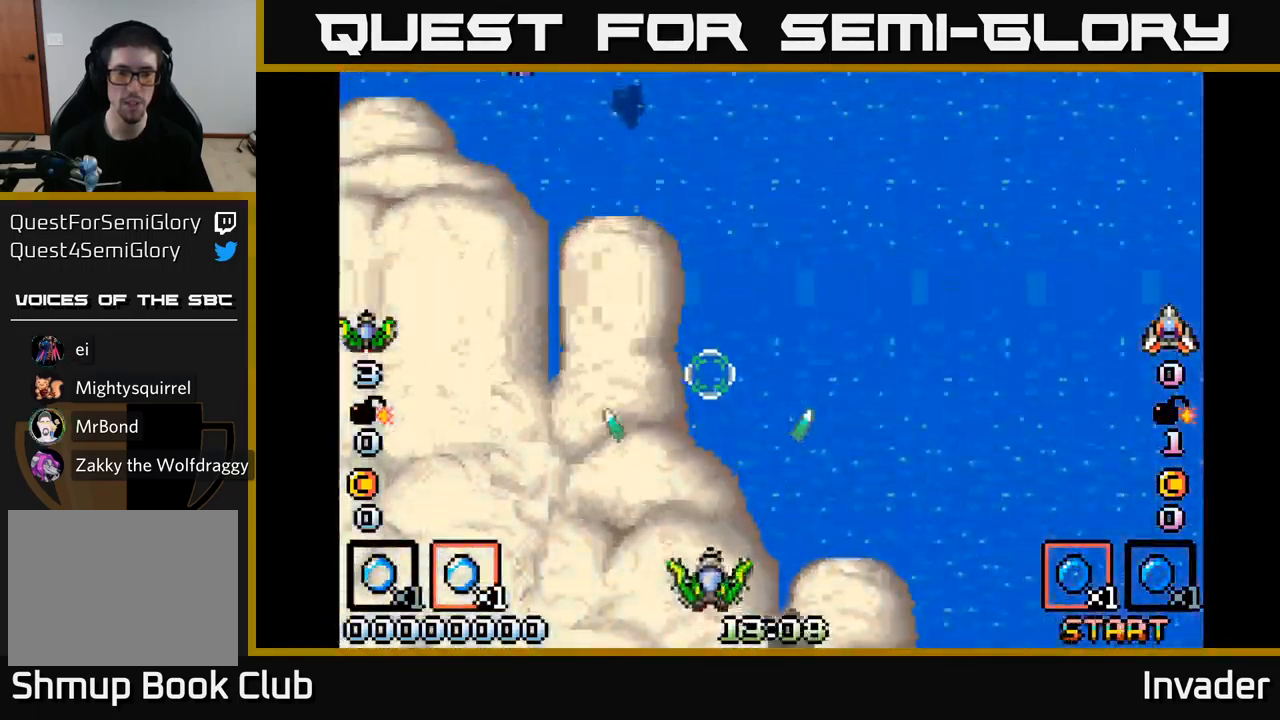
{"buttons": ["DPAD_UP", "DPAD_LEFT"], "right_stick": "center", "events": [[267, "DPAD_UP", "down"], [317, "DPAD_LEFT", "down"], [467, "B", "up"]]}
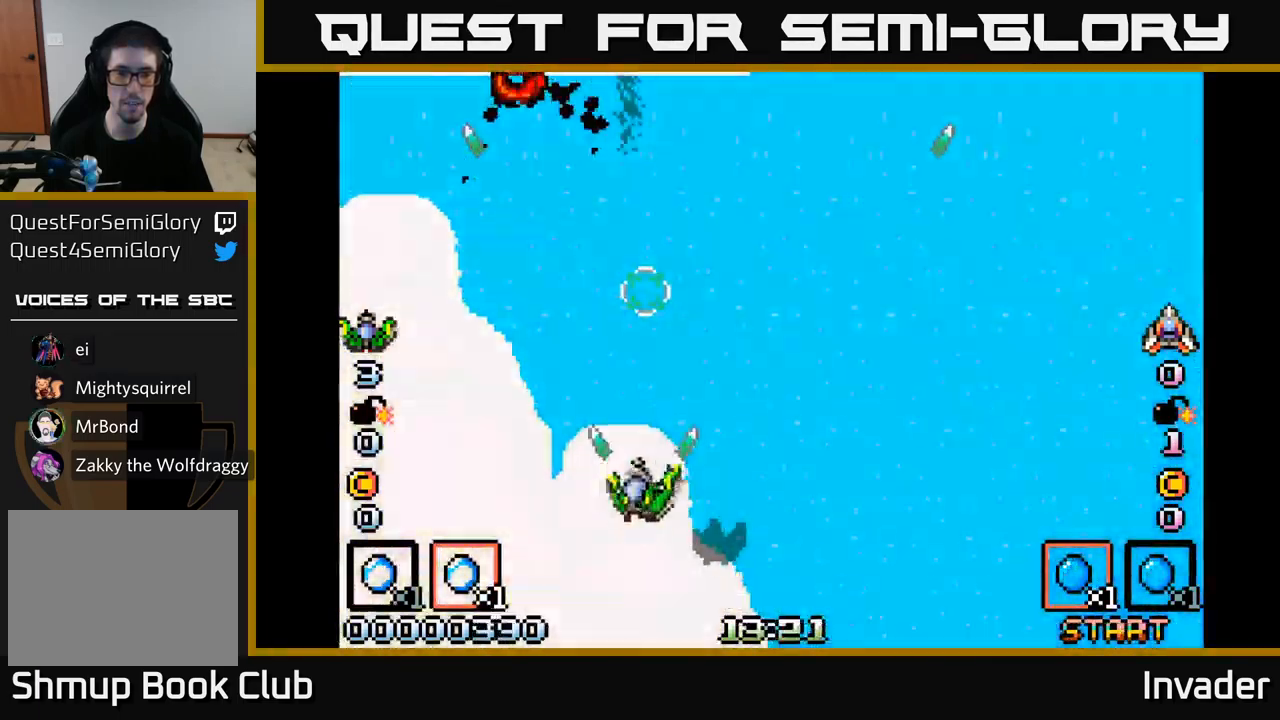
{"buttons": ["B"], "right_stick": "center", "events": [[17, "DPAD_LEFT", "up"], [67, "B", "down"], [134, "B", "up"], [184, "DPAD_RIGHT", "down"], [250, "B", "down"], [284, "DPAD_UP", "up"], [300, "B", "up"], [334, "DPAD_UP", "down"], [434, "B", "down"], [434, "DPAD_RIGHT", "up"], [450, "DPAD_UP", "up"]]}
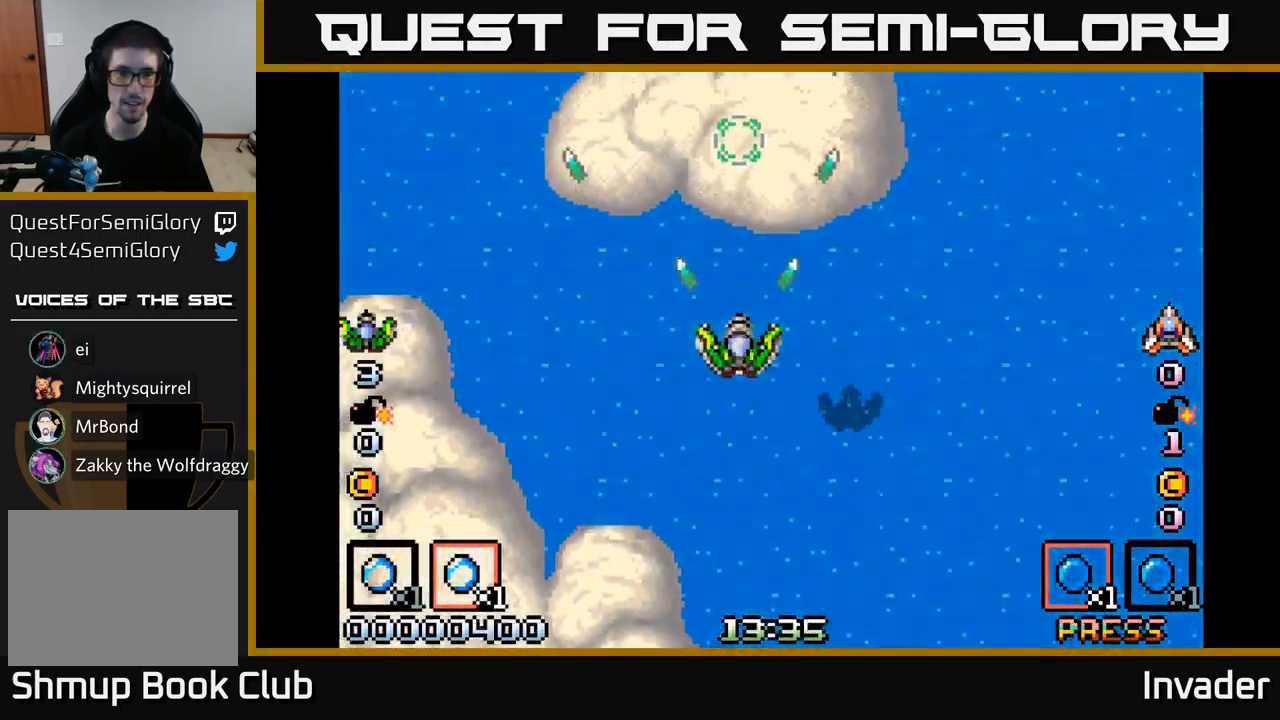
{"buttons": ["DPAD_LEFT"], "right_stick": "center", "events": [[17, "B", "up"], [100, "B", "down"], [167, "B", "up"], [217, "DPAD_DOWN", "down"], [267, "B", "down"], [334, "B", "up"], [384, "DPAD_LEFT", "down"], [434, "B", "down"], [467, "DPAD_DOWN", "up"], [484, "B", "up"]]}
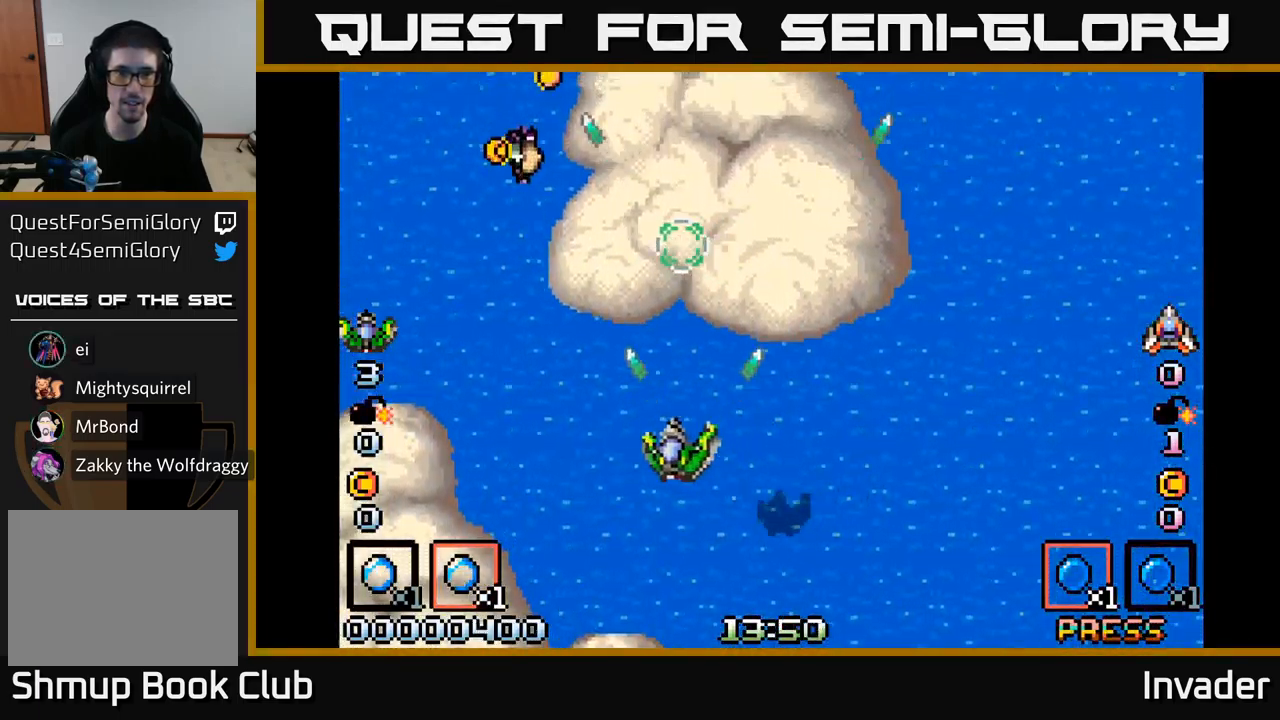
{"buttons": ["DPAD_DOWN", "DPAD_LEFT"], "right_stick": "center", "events": [[50, "DPAD_LEFT", "up"], [67, "B", "down"], [134, "B", "up"], [200, "DPAD_LEFT", "down"], [217, "B", "down"], [284, "B", "up"], [351, "B", "down"], [434, "B", "up"], [451, "DPAD_DOWN", "down"]]}
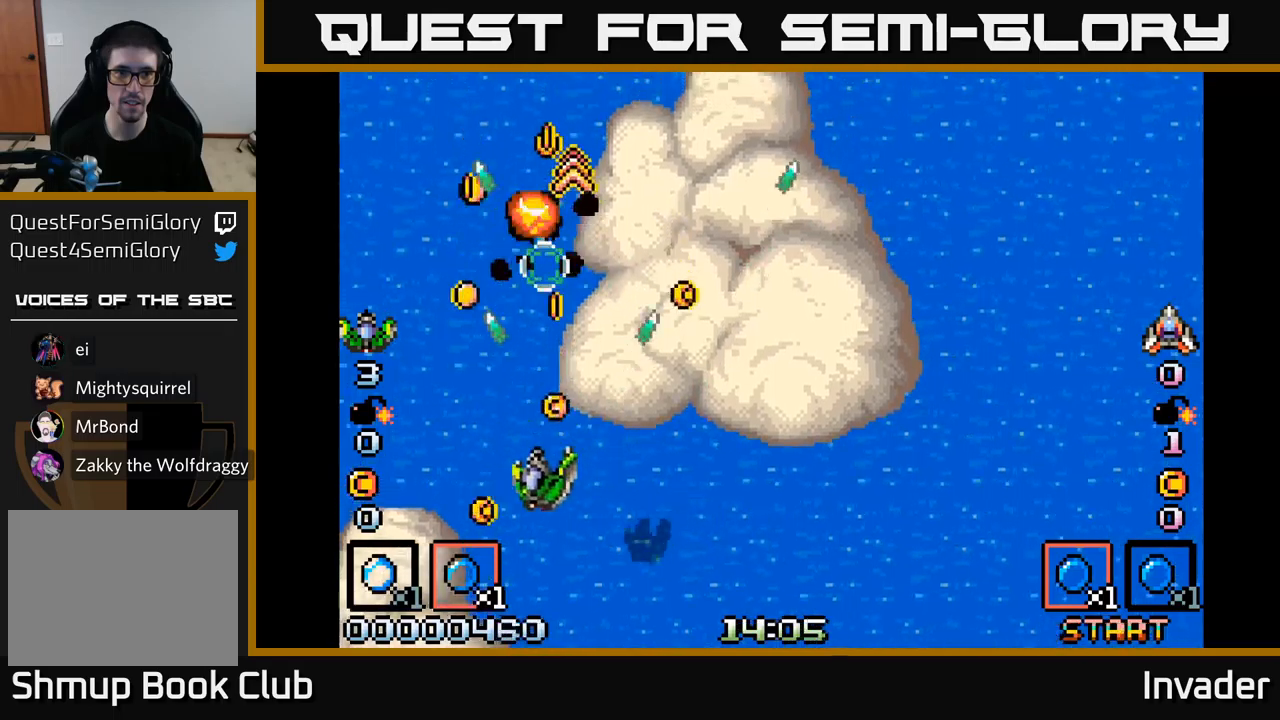
{"buttons": ["DPAD_RIGHT"], "right_stick": "center"}
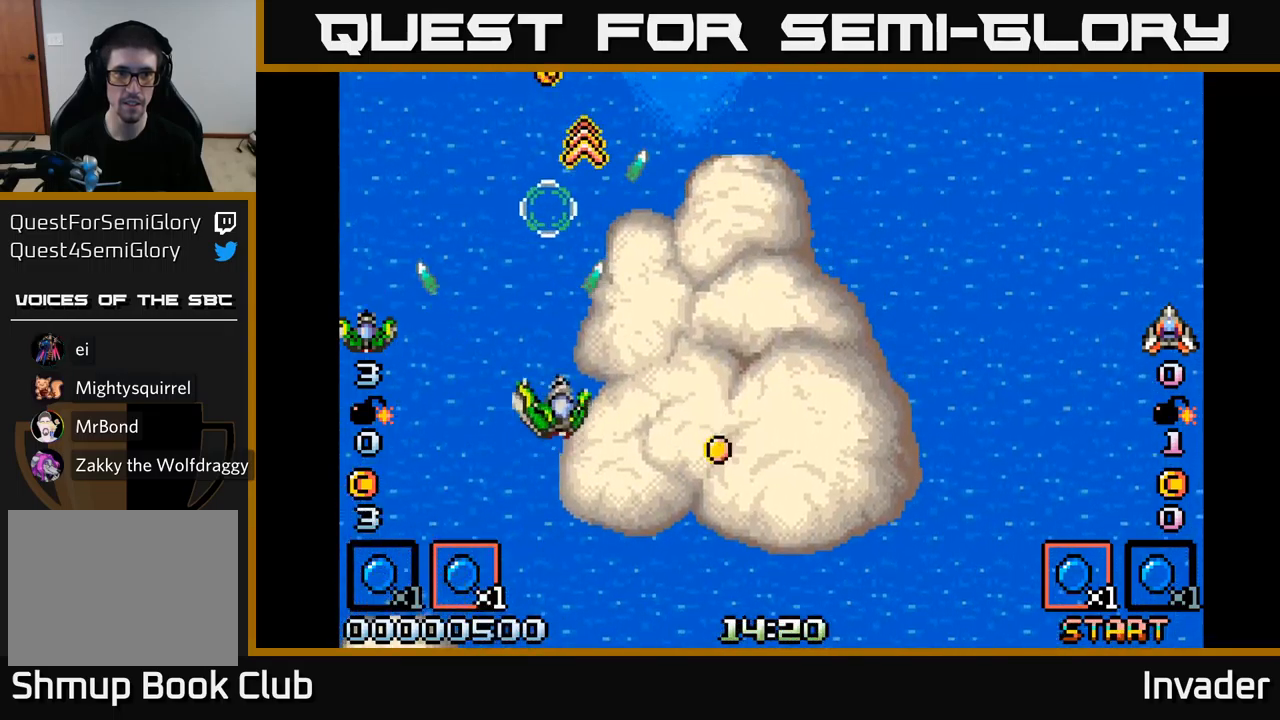
{"buttons": ["DPAD_UP", "DPAD_RIGHT"], "right_stick": "center", "events": [[17, "DPAD_UP", "down"], [33, "B", "down"], [100, "DPAD_RIGHT", "up"], [117, "B", "up"], [233, "B", "down"], [283, "B", "up"], [317, "DPAD_LEFT", "down"], [417, "DPAD_LEFT", "up"], [433, "B", "down"], [450, "DPAD_RIGHT", "down"], [450, "DPAD_UP", "up"], [467, "DPAD_UP", "down"], [483, "B", "up"]]}
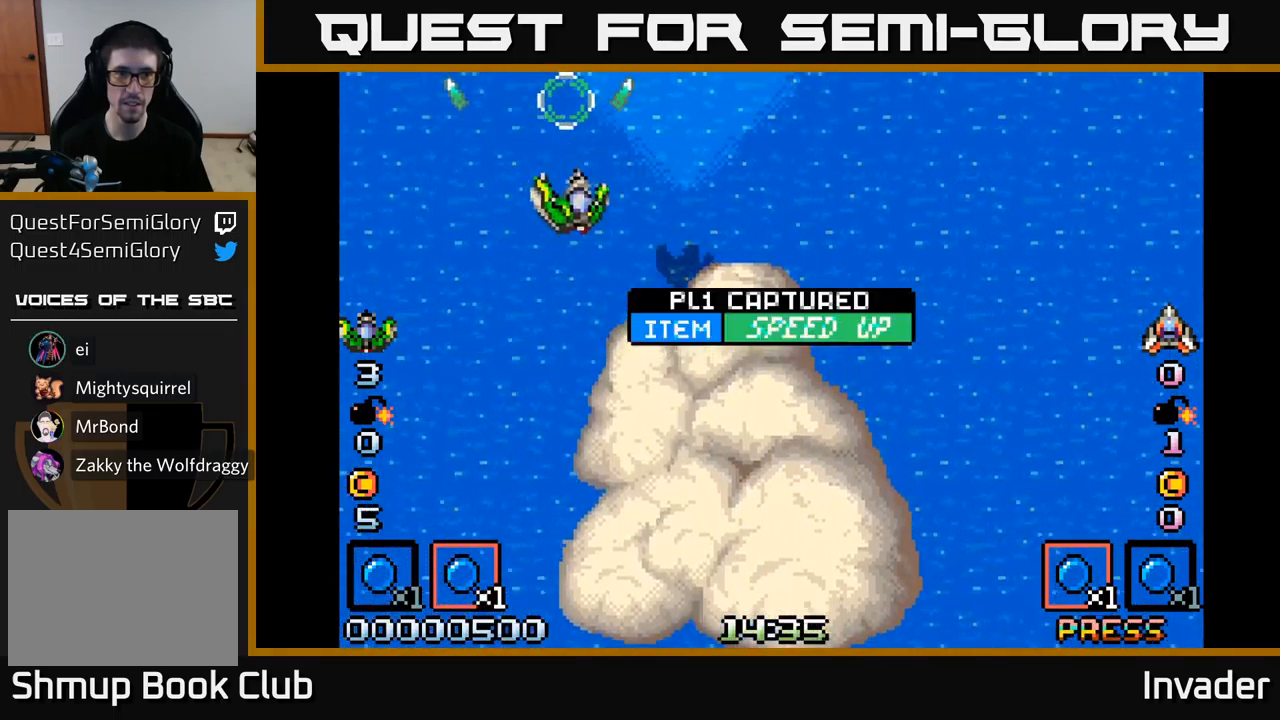
{"buttons": ["DPAD_DOWN", "DPAD_RIGHT"], "right_stick": "center", "events": [[33, "DPAD_RIGHT", "up"], [83, "B", "down"], [117, "DPAD_UP", "up"], [150, "B", "up"], [150, "DPAD_DOWN", "down"], [183, "B", "down"], [250, "DPAD_RIGHT", "down"], [283, "B", "up"], [383, "B", "down"], [450, "B", "up"]]}
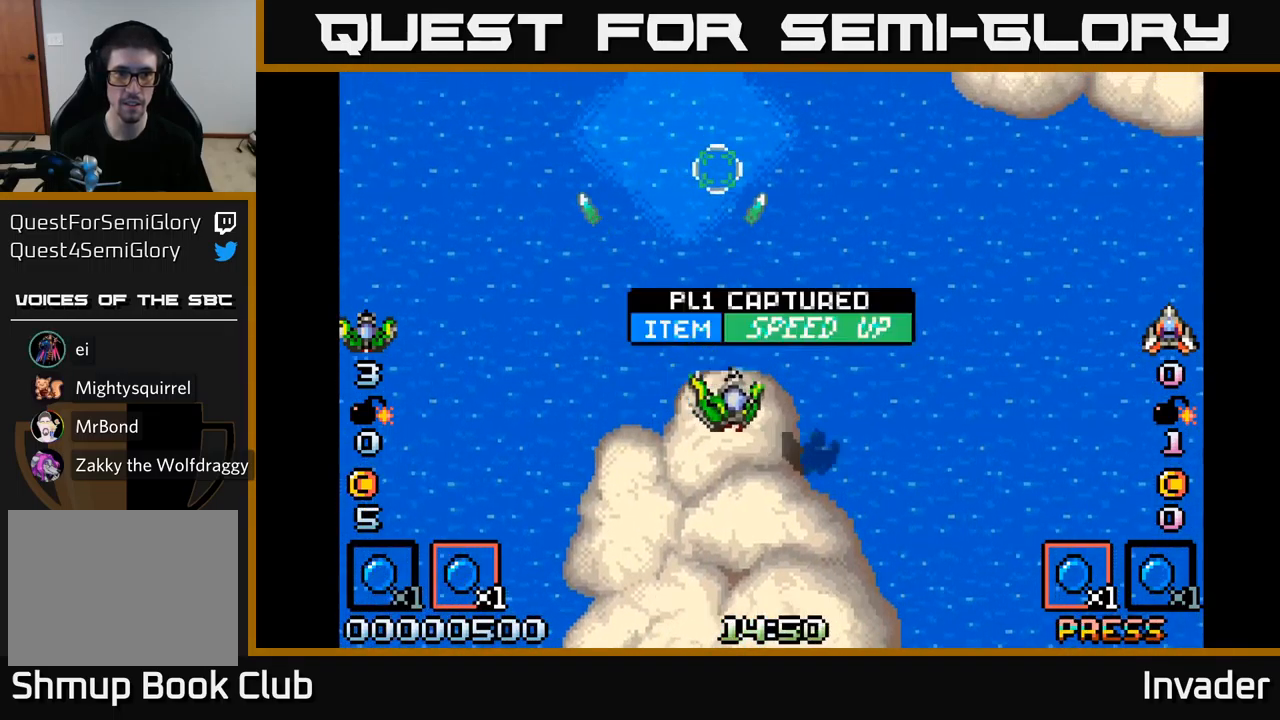
{"buttons": ["B"], "right_stick": "center", "events": [[50, "B", "down"], [117, "B", "up"], [133, "DPAD_RIGHT", "up"], [150, "DPAD_DOWN", "up"], [183, "B", "down"], [267, "B", "up"], [350, "B", "down"], [417, "B", "up"], [483, "B", "down"]]}
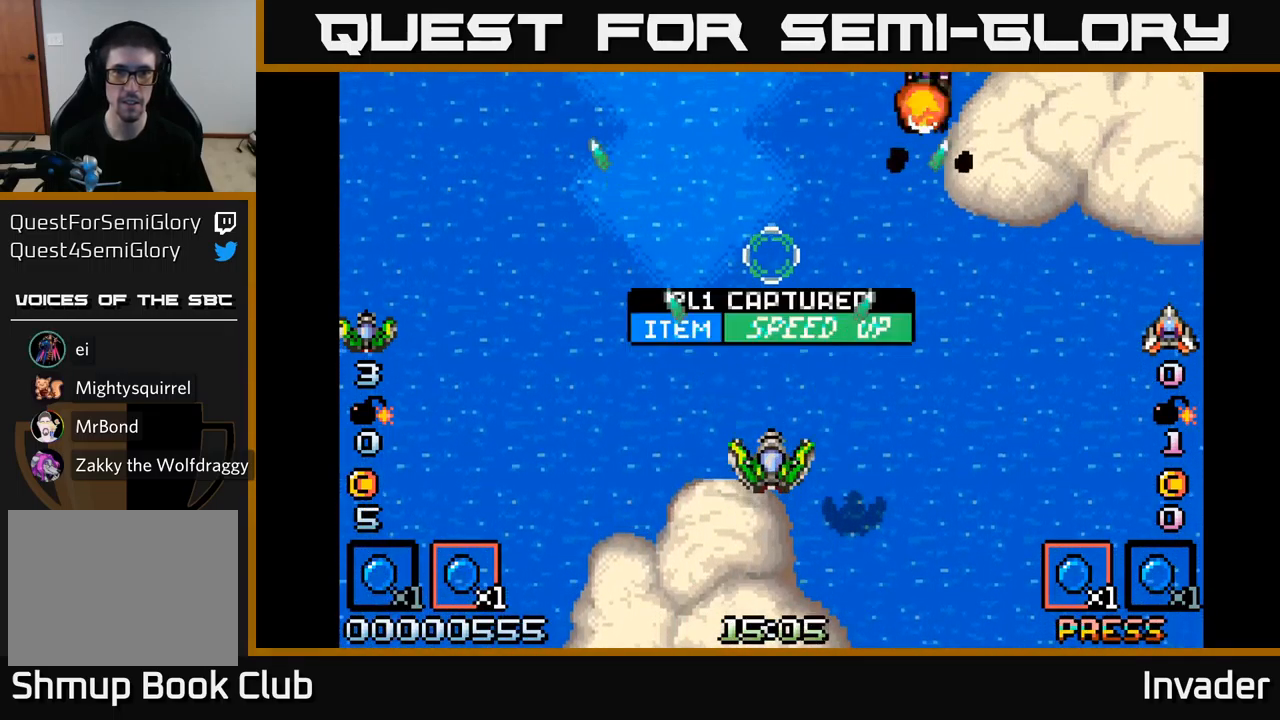
{"buttons": ["B"], "right_stick": "center", "events": [[67, "B", "up"], [133, "B", "down"], [150, "DPAD_UP", "down"], [217, "B", "up"], [283, "B", "down"], [283, "DPAD_UP", "up"], [367, "B", "up"], [433, "B", "down"]]}
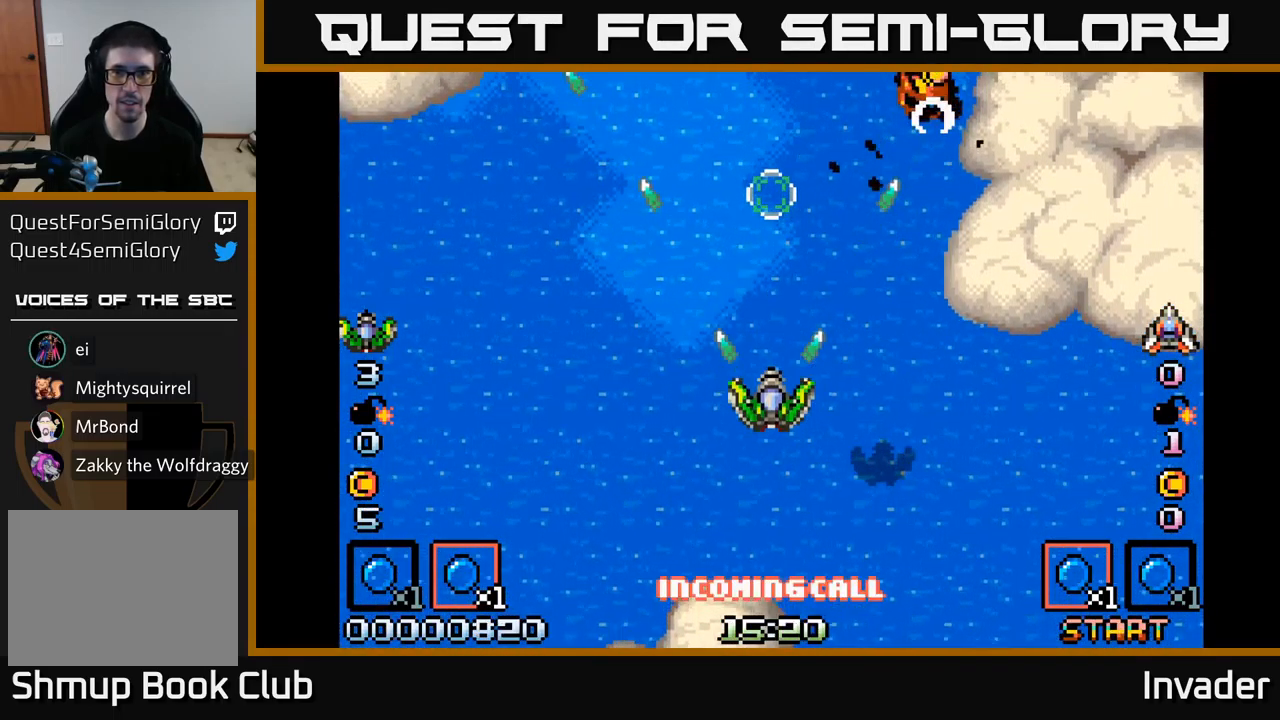
{"buttons": [], "right_stick": "center", "events": [[17, "B", "up"], [100, "B", "down"], [183, "B", "up"], [250, "B", "down"], [333, "B", "up"], [417, "B", "down"], [483, "B", "up"]]}
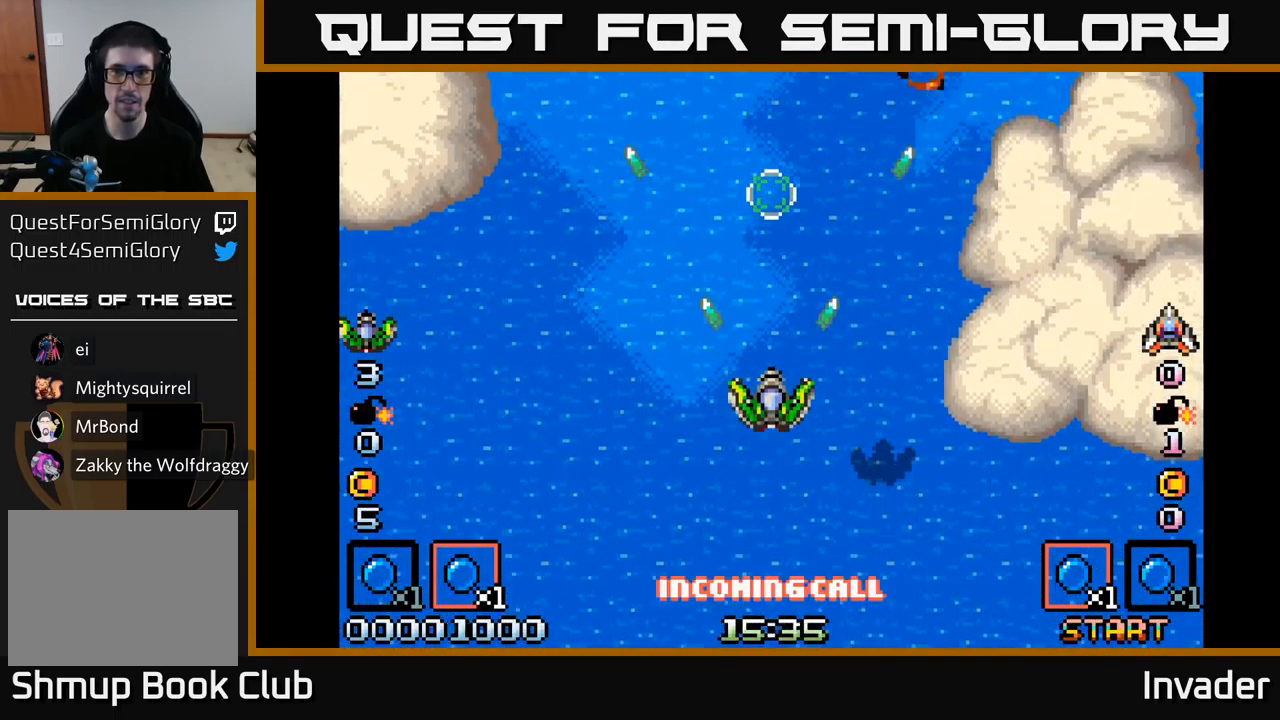
{"buttons": ["B"], "right_stick": "center", "events": [[67, "B", "down"], [150, "B", "up"], [233, "B", "down"], [267, "DPAD_RIGHT", "down"], [367, "B", "up"], [450, "B", "down"], [467, "DPAD_RIGHT", "up"]]}
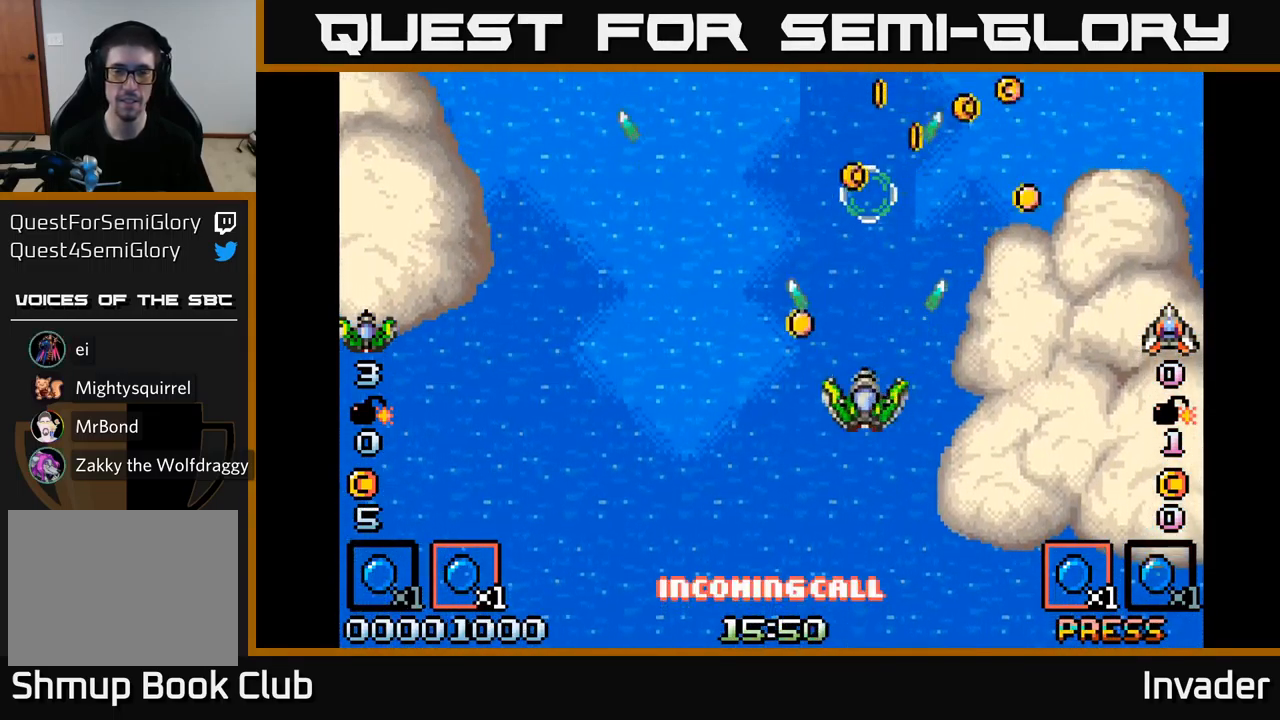
{"buttons": ["DPAD_DOWN", "DPAD_RIGHT"], "right_stick": "center", "events": [[17, "DPAD_LEFT", "down"], [50, "B", "up"], [167, "DPAD_LEFT", "up"], [183, "B", "down"], [200, "DPAD_RIGHT", "down"], [250, "B", "up"], [350, "B", "down"], [367, "DPAD_DOWN", "down"], [433, "B", "up"]]}
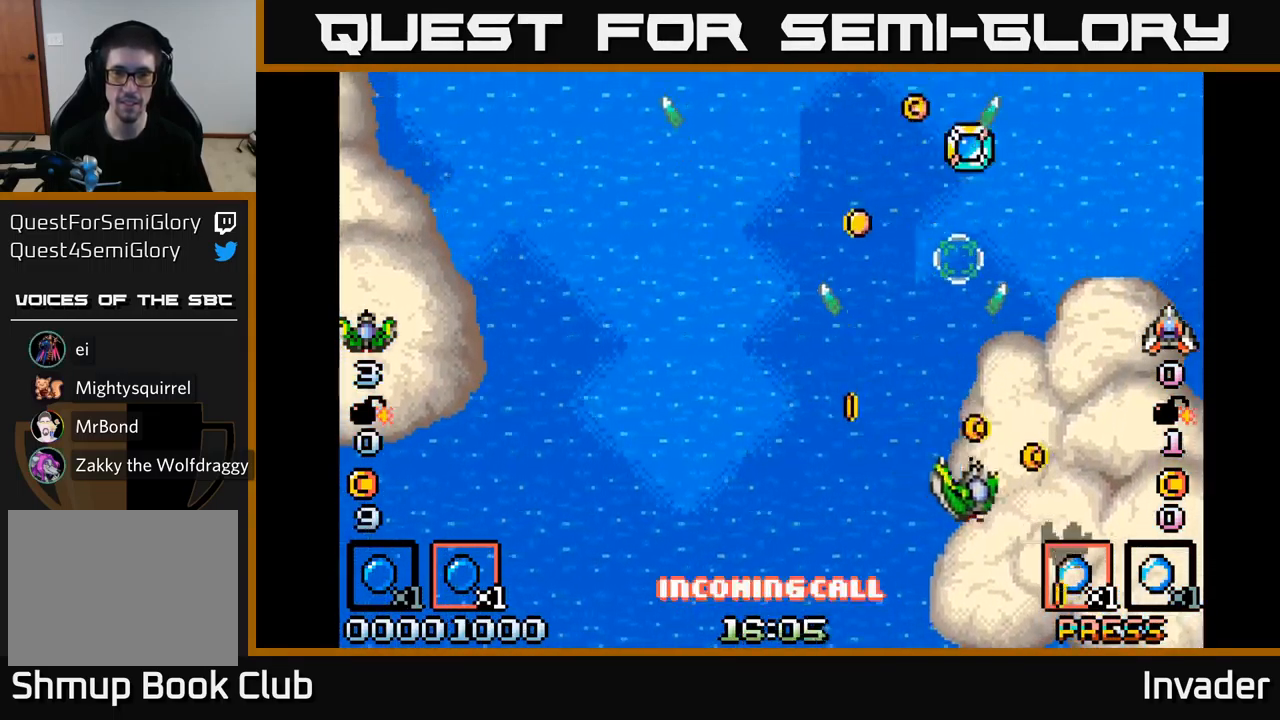
{"buttons": ["DPAD_UP", "DPAD_RIGHT"], "right_stick": "center"}
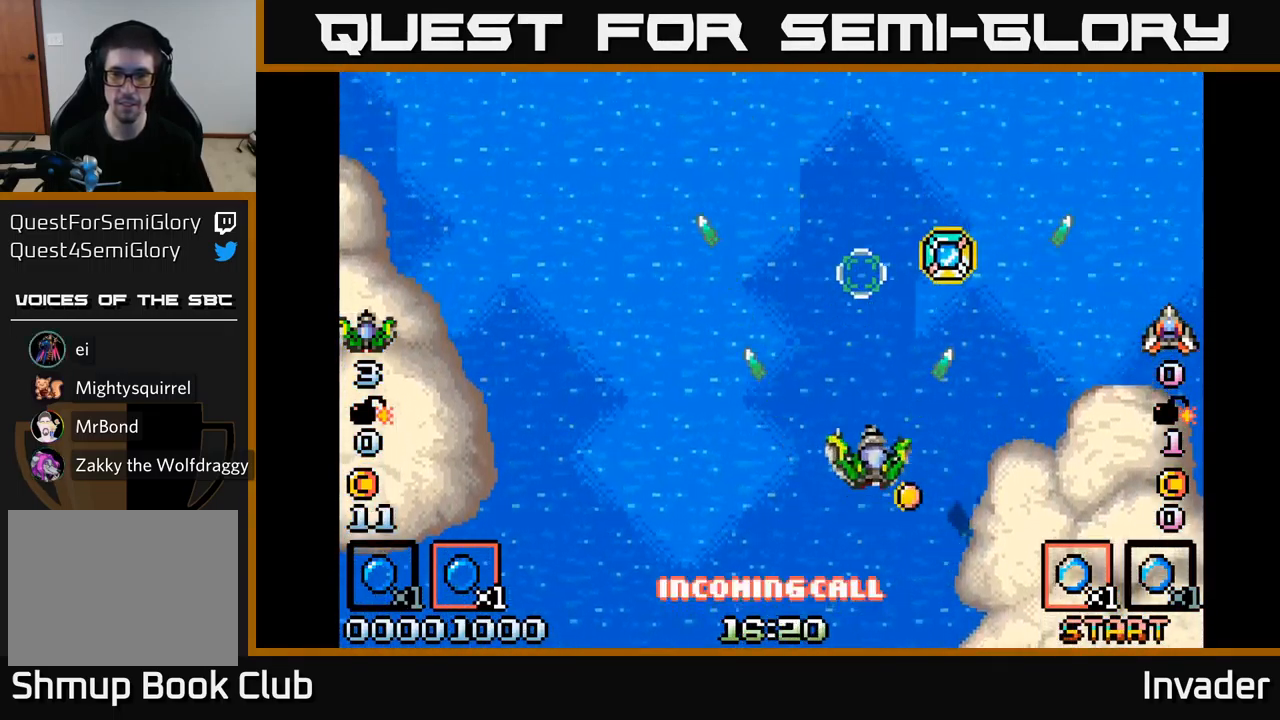
{"buttons": ["DPAD_DOWN", "DPAD_LEFT"], "right_stick": "center"}
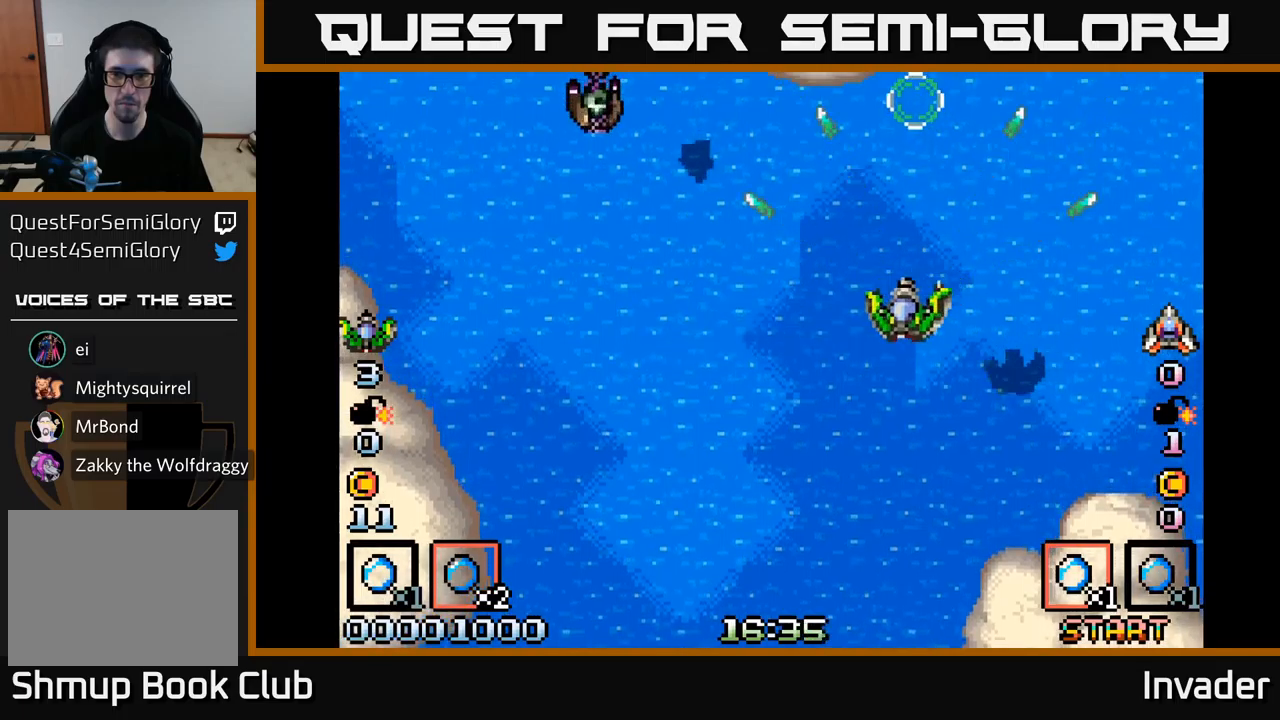
{"buttons": ["DPAD_UP", "DPAD_RIGHT"], "right_stick": "center"}
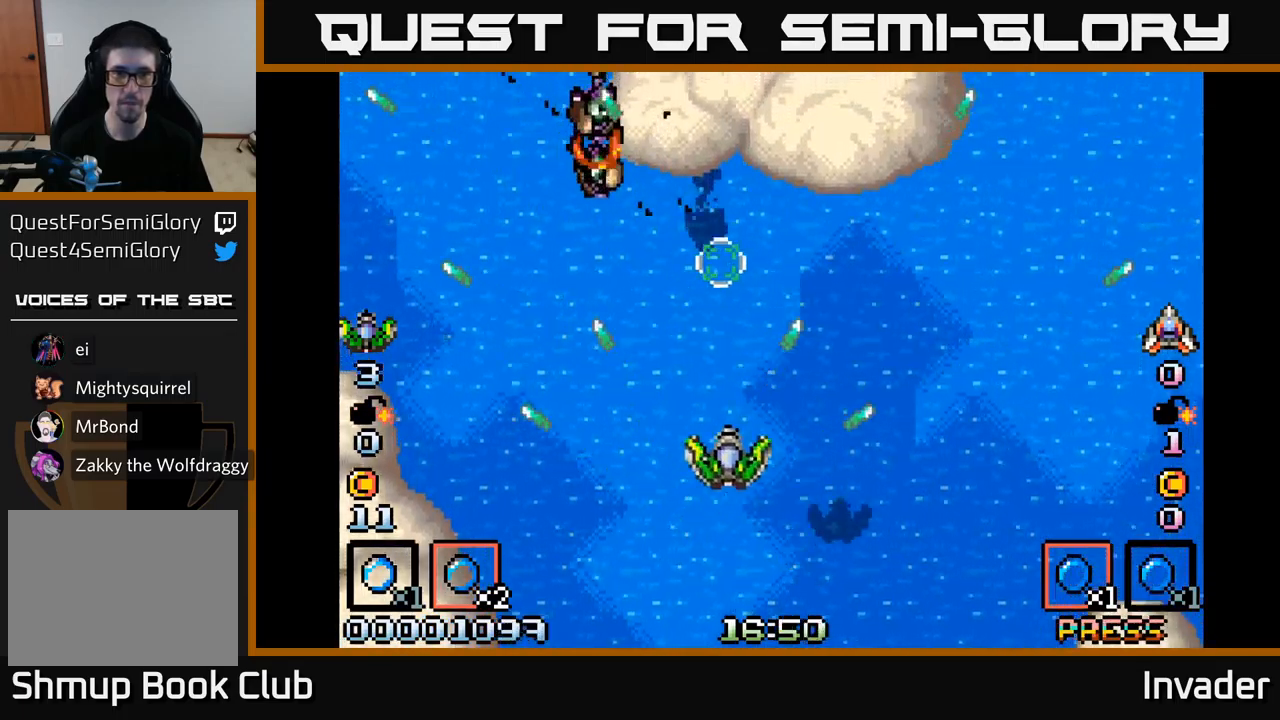
{"buttons": [], "right_stick": "center", "events": [[17, "B", "down"], [84, "B", "up"], [117, "DPAD_UP", "up"], [150, "B", "down"], [150, "DPAD_RIGHT", "up"], [217, "B", "up"], [300, "B", "down"], [350, "B", "up"], [434, "B", "down"], [500, "B", "up"]]}
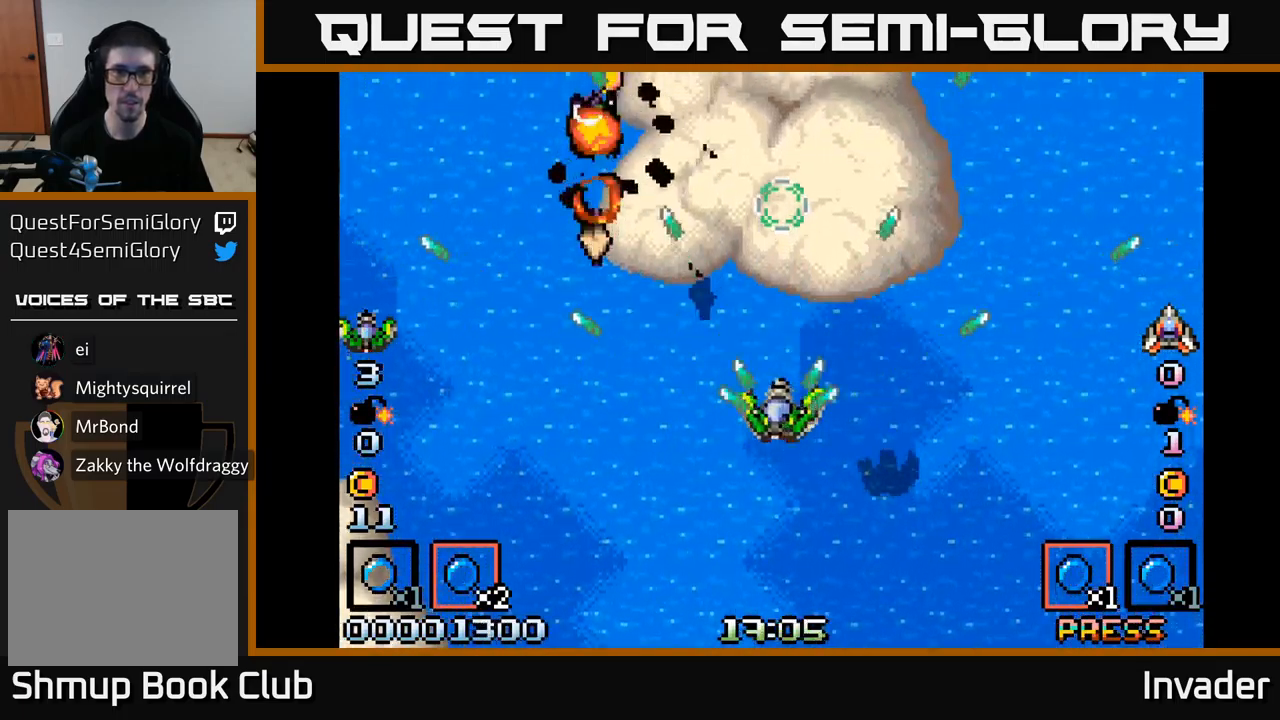
{"buttons": ["DPAD_DOWN"], "right_stick": "center", "events": [[17, "DPAD_LEFT", "down"], [67, "B", "down"], [134, "DPAD_LEFT", "up"], [150, "B", "up"], [217, "B", "down"], [234, "DPAD_DOWN", "down"], [234, "DPAD_LEFT", "down"], [300, "B", "up"], [367, "B", "down"], [450, "B", "up"], [467, "DPAD_LEFT", "up"]]}
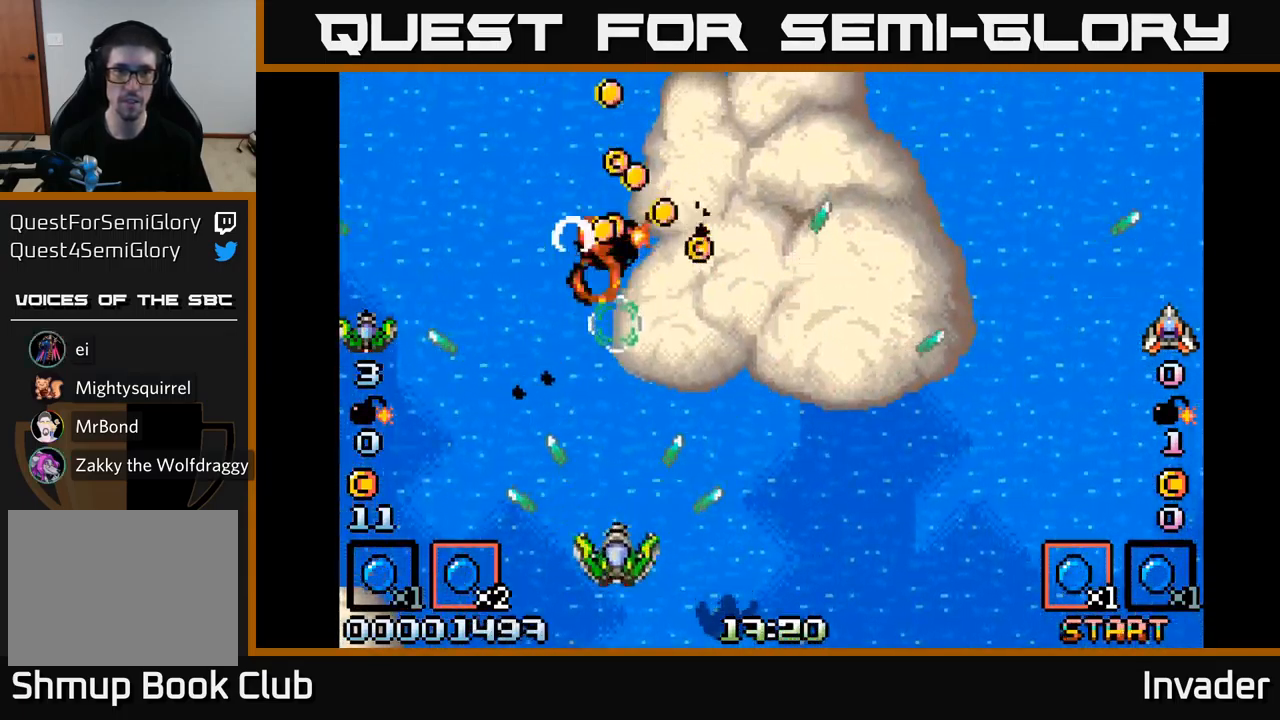
{"buttons": ["DPAD_RIGHT"], "right_stick": "center"}
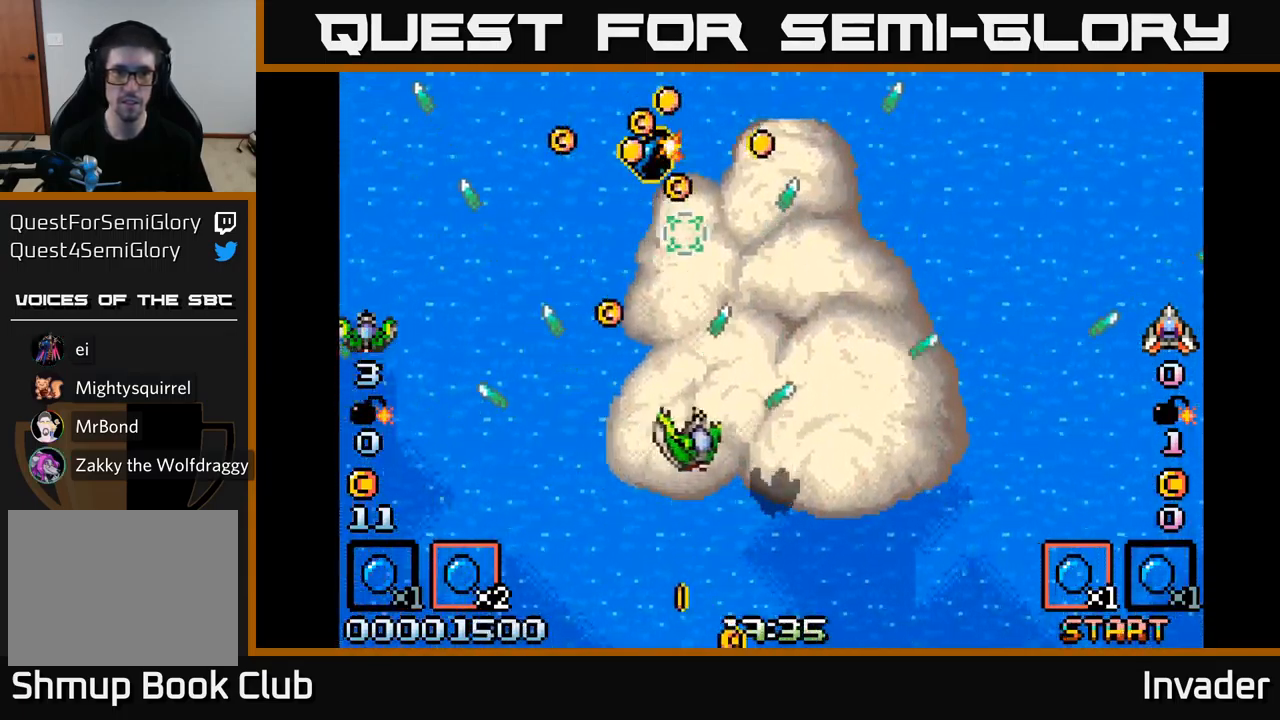
{"buttons": ["DPAD_LEFT"], "right_stick": "center"}
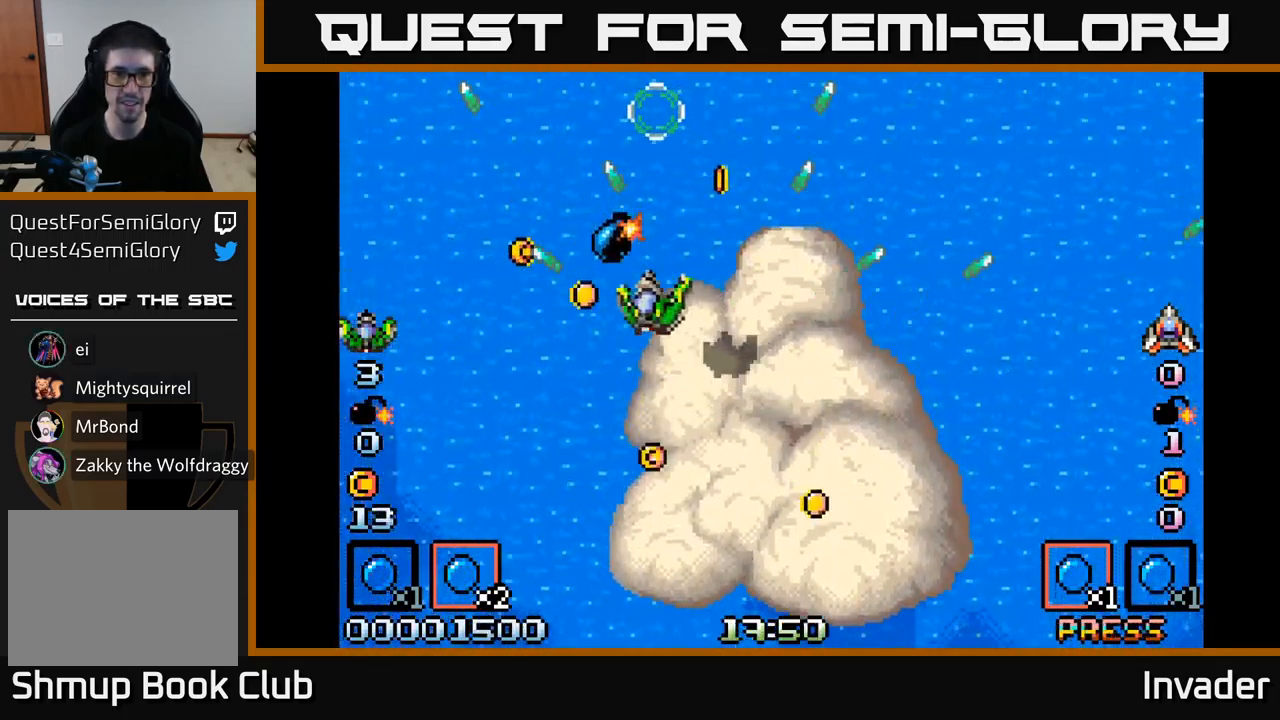
{"buttons": ["DPAD_DOWN", "DPAD_RIGHT"], "right_stick": "center"}
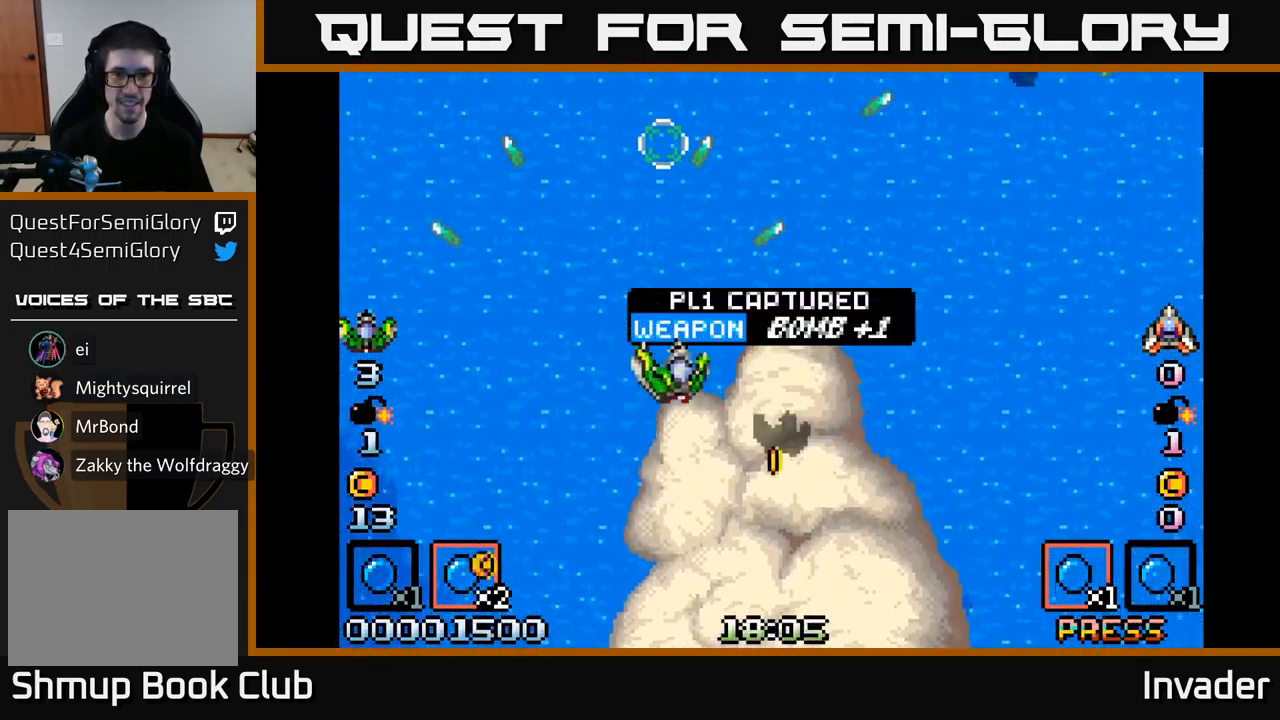
{"buttons": ["DPAD_UP", "DPAD_RIGHT"], "right_stick": "center", "events": [[84, "B", "down"], [150, "B", "up"], [167, "DPAD_RIGHT", "up"], [250, "B", "down"], [334, "B", "up"], [350, "DPAD_RIGHT", "down"], [384, "DPAD_DOWN", "up"], [417, "B", "down"], [467, "DPAD_UP", "down"], [484, "B", "up"]]}
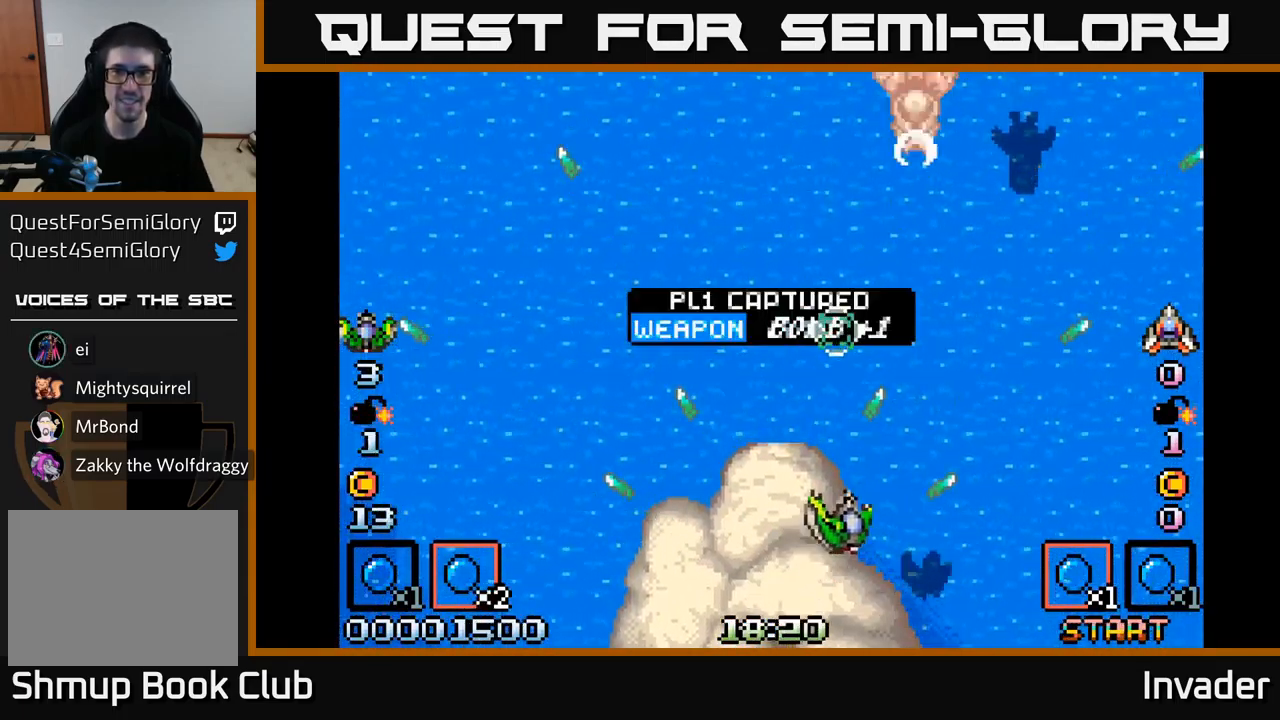
{"buttons": [], "right_stick": "center", "events": [[100, "B", "down"], [150, "B", "up"], [184, "DPAD_RIGHT", "up"], [234, "B", "down"], [267, "DPAD_LEFT", "down"], [317, "B", "up"], [384, "B", "down"], [384, "DPAD_UP", "up"], [417, "DPAD_LEFT", "up"], [467, "B", "up"]]}
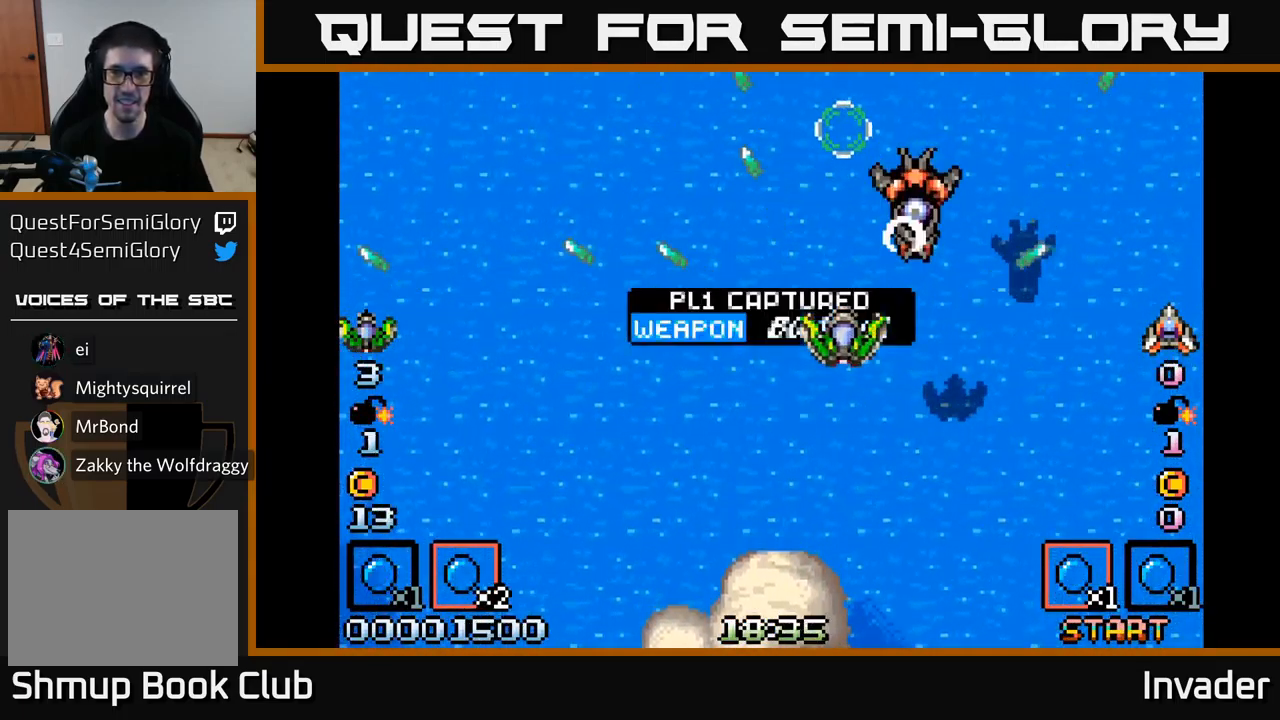
{"buttons": [], "right_stick": "center", "events": [[50, "B", "down"], [117, "B", "up"], [167, "B", "down"], [234, "B", "up"], [267, "DPAD_DOWN", "down"], [300, "B", "down"], [350, "B", "up"], [417, "B", "down"], [417, "DPAD_DOWN", "up"], [467, "B", "up"]]}
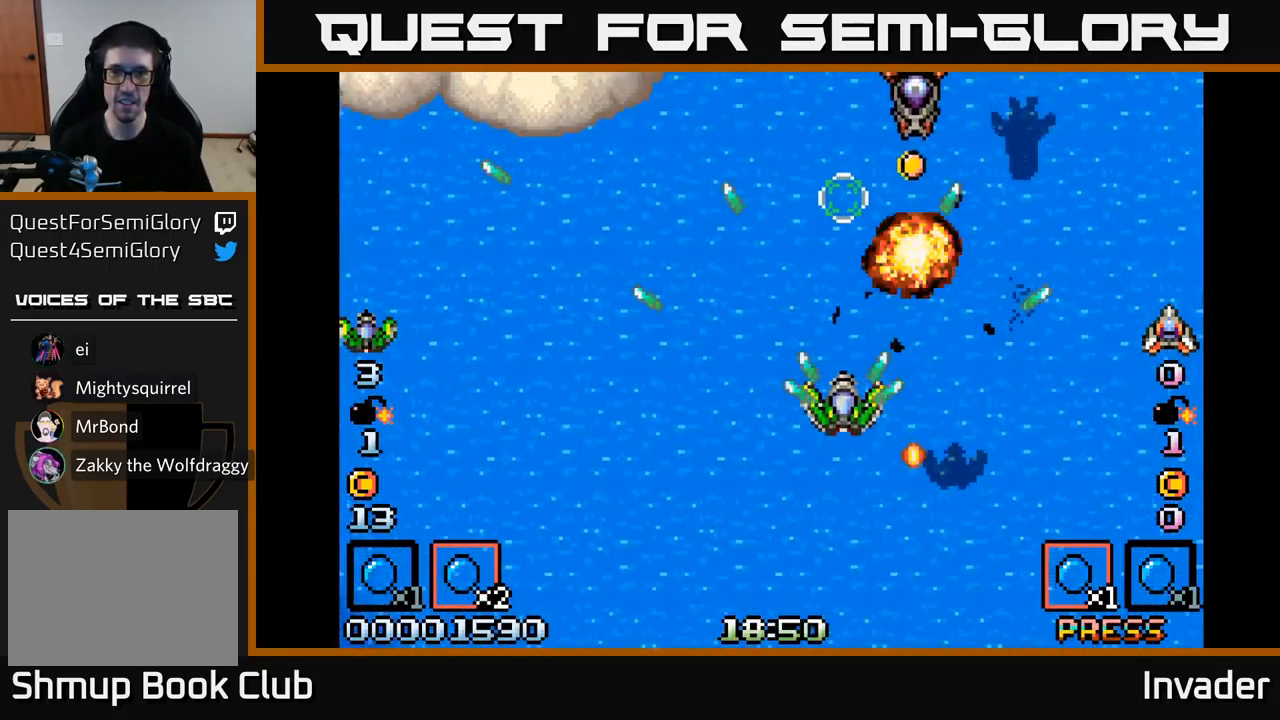
{"buttons": [], "right_stick": "center", "events": [[50, "DPAD_LEFT", "down"], [67, "B", "down"], [100, "DPAD_LEFT", "up"], [100, "DPAD_UP", "down"], [134, "B", "up"], [217, "B", "down"], [300, "DPAD_UP", "up"], [317, "B", "up"], [400, "B", "down"], [450, "B", "up"], [450, "DPAD_LEFT", "down"], [500, "DPAD_LEFT", "up"]]}